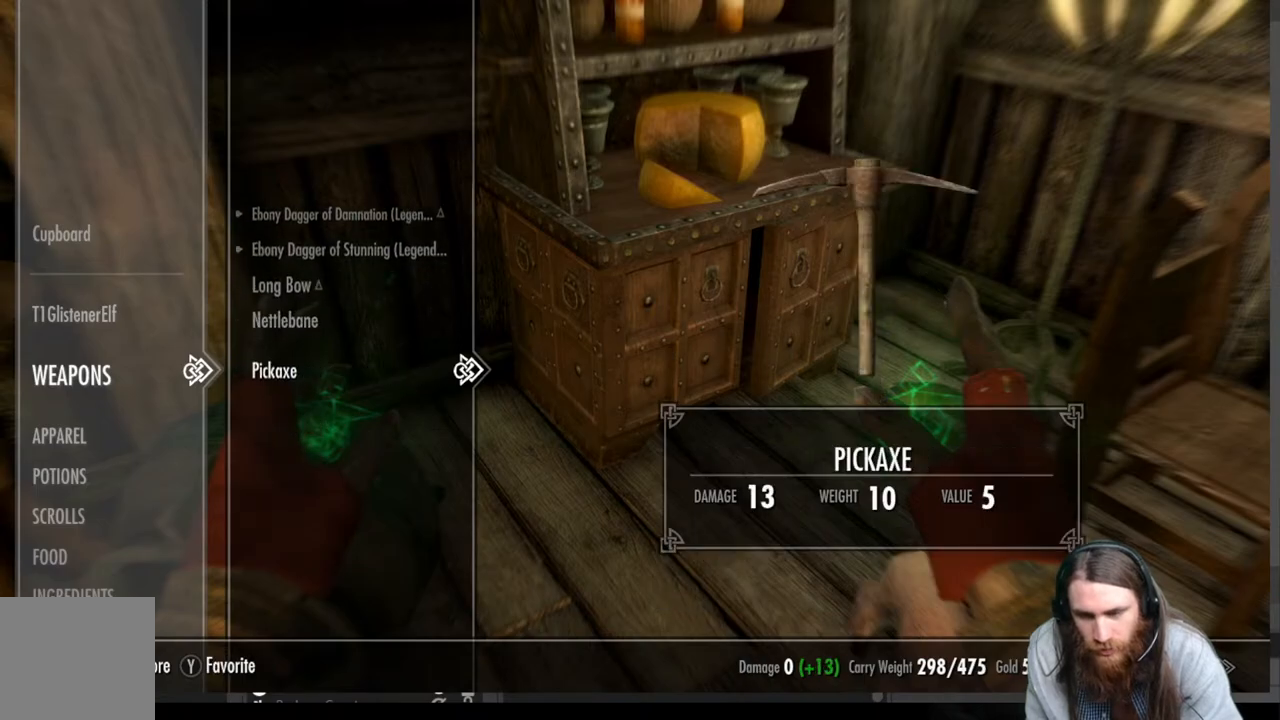
Gameplay with a controller (Xbox layout); each line is a JSON object with the inputs held at the frame after it. "events" lists button and stick changes between this image and that frame as [ms after this image, input, new state], when the widget could be followed in between. Not read: R3.
{"buttons": [], "left_stick": "down", "right_stick": "center", "events": [[183, "B", "down"], [267, "B", "up"], [450, "left_stick", "down"]]}
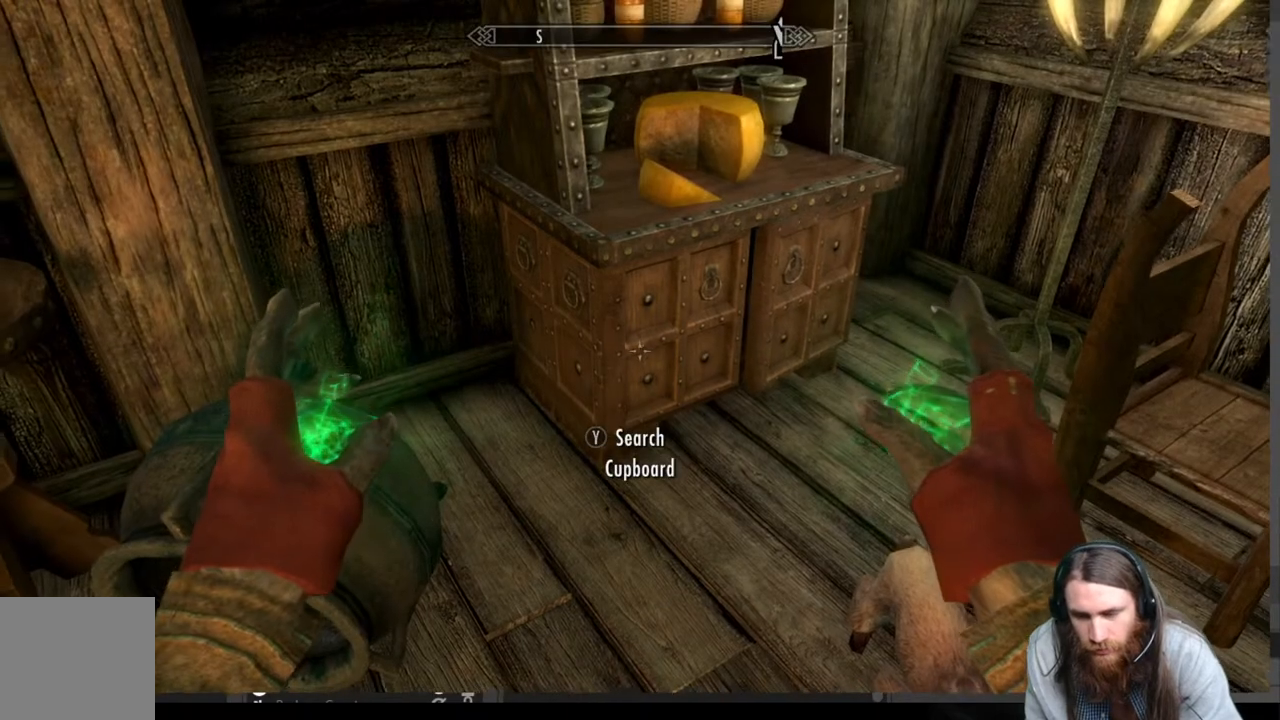
{"buttons": [], "left_stick": "center", "right_stick": "up-right", "events": [[17, "right_stick", "up-right"], [333, "left_stick", "center"]]}
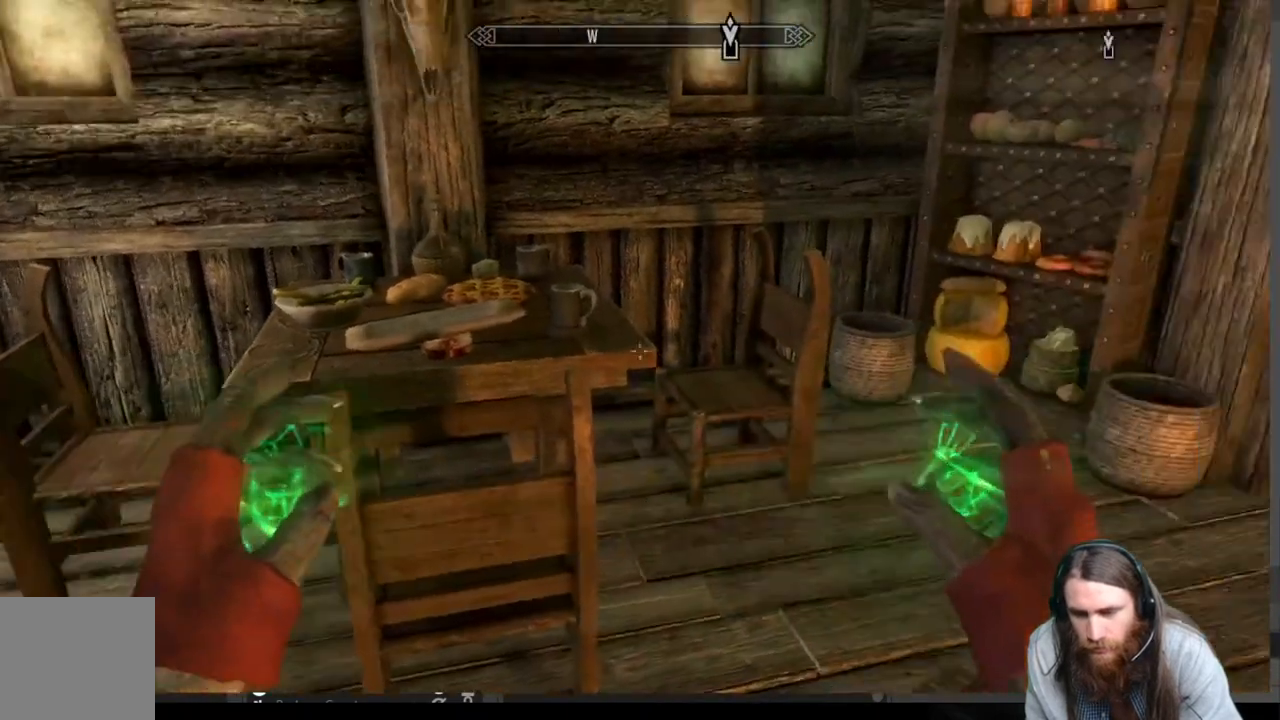
{"buttons": [], "left_stick": "up-left", "right_stick": "center", "events": [[317, "right_stick", "center"], [383, "left_stick", "up-left"]]}
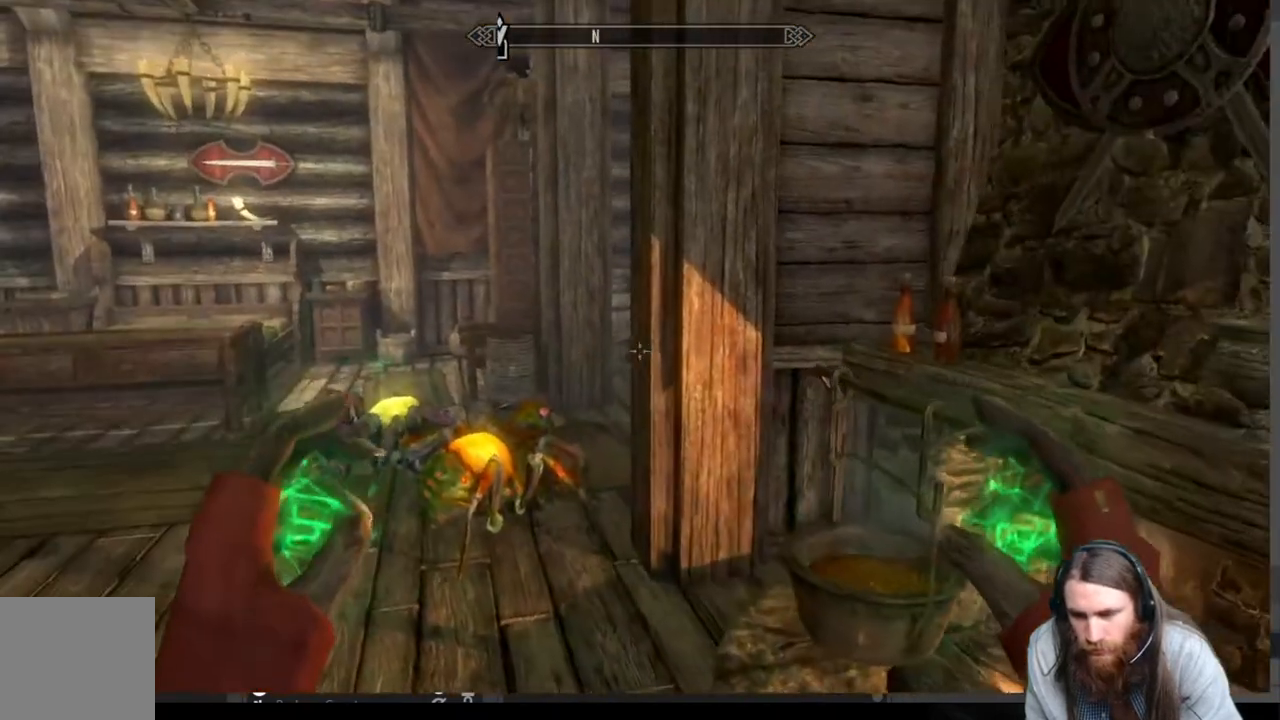
{"buttons": [], "left_stick": "up-left", "right_stick": "down-left", "events": [[200, "right_stick", "down"], [350, "right_stick", "center"], [500, "right_stick", "down-left"]]}
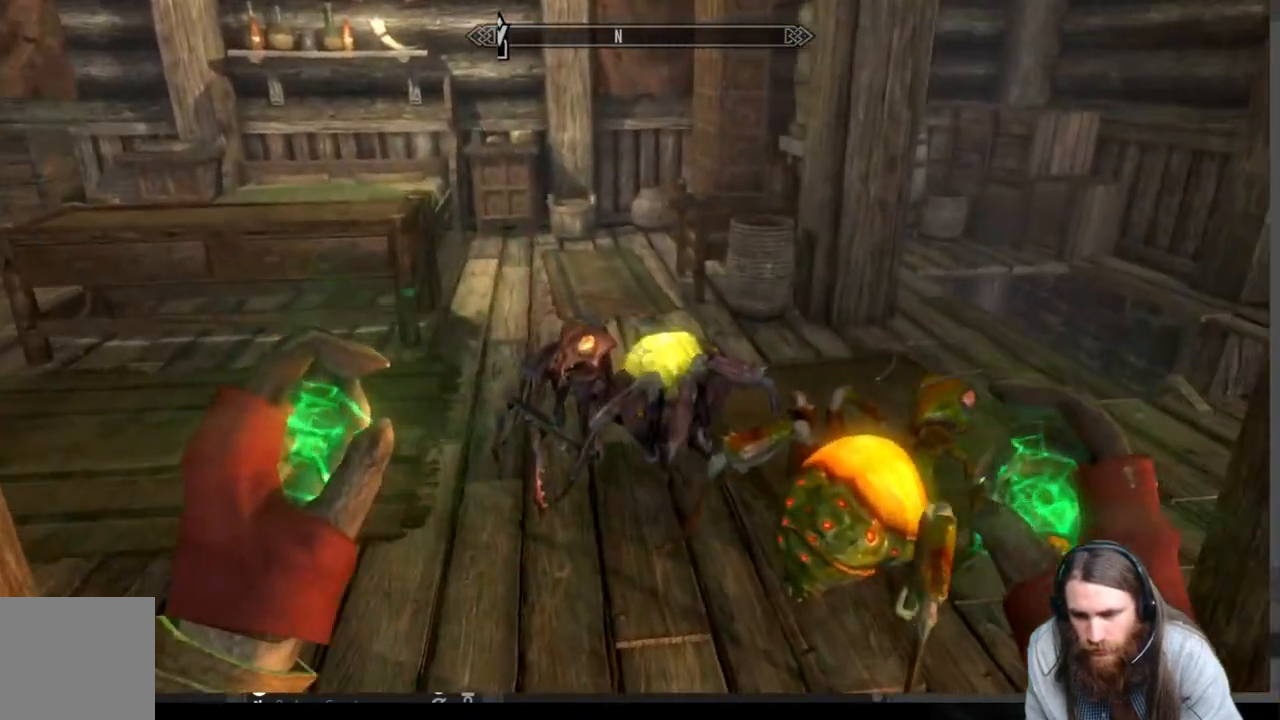
{"buttons": [], "left_stick": "up-left", "right_stick": "center", "events": [[350, "right_stick", "center"]]}
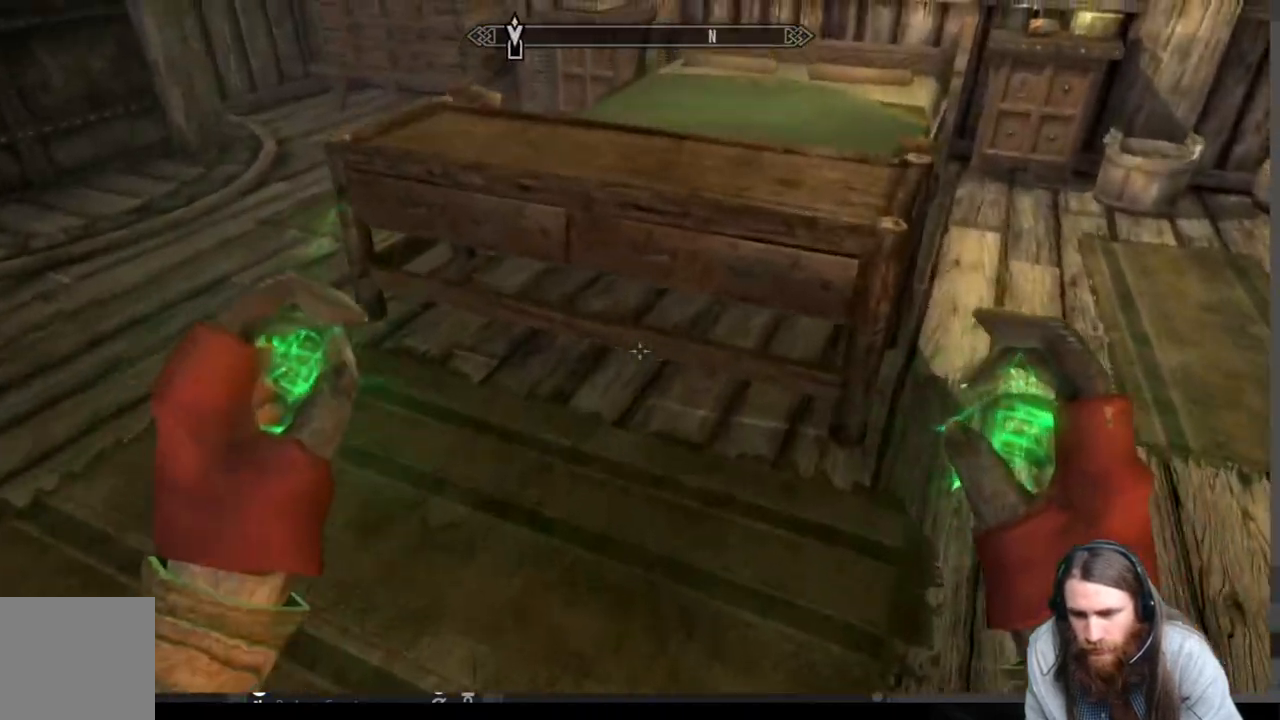
{"buttons": [], "left_stick": "center", "right_stick": "center", "events": [[17, "left_stick", "center"], [333, "left_stick", "up"], [450, "left_stick", "center"]]}
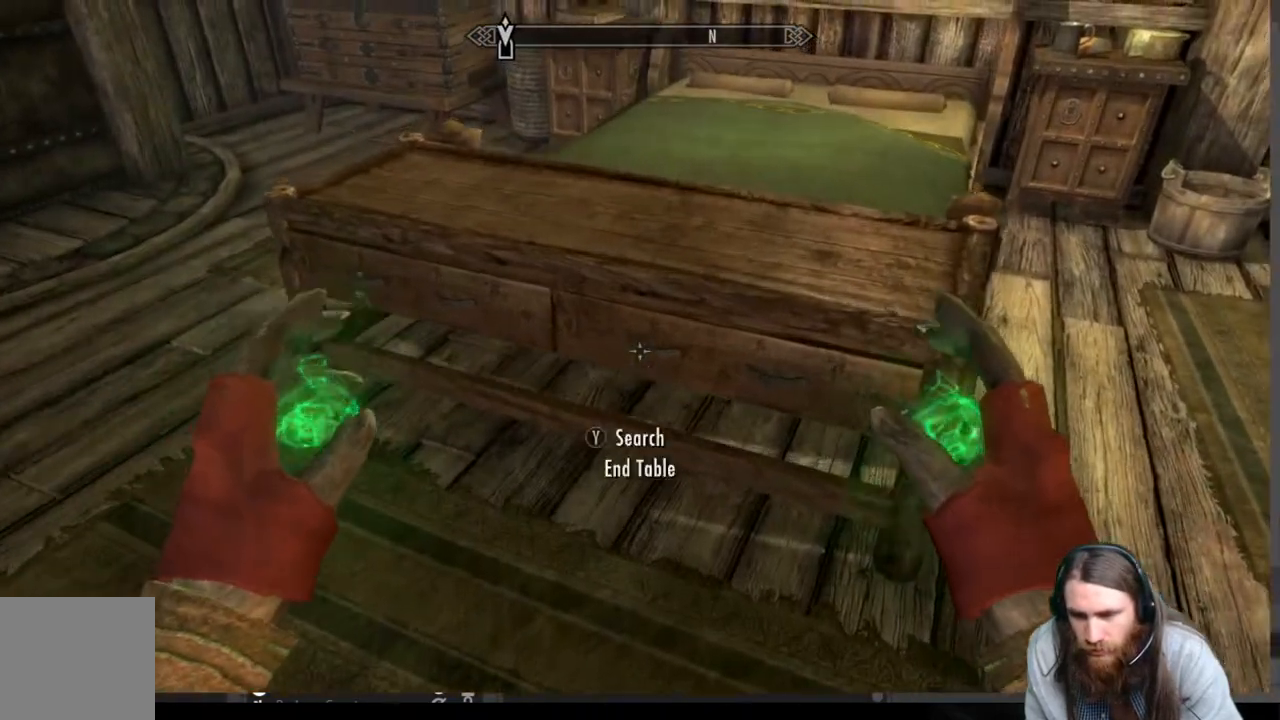
{"buttons": [], "left_stick": "center", "right_stick": "center", "events": []}
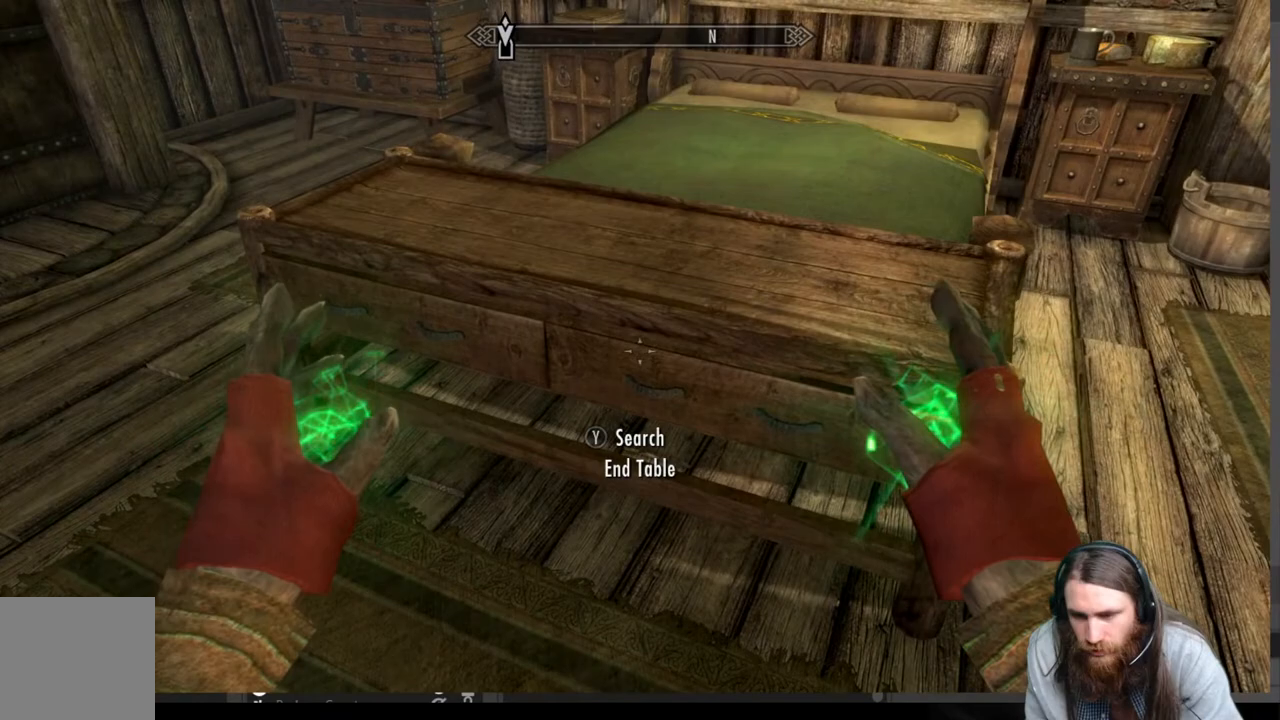
{"buttons": ["Y"], "left_stick": "center", "right_stick": "center", "events": [[33, "left_stick", "up-left"], [117, "right_stick", "down-right"], [233, "left_stick", "center"], [267, "right_stick", "center"], [483, "Y", "down"]]}
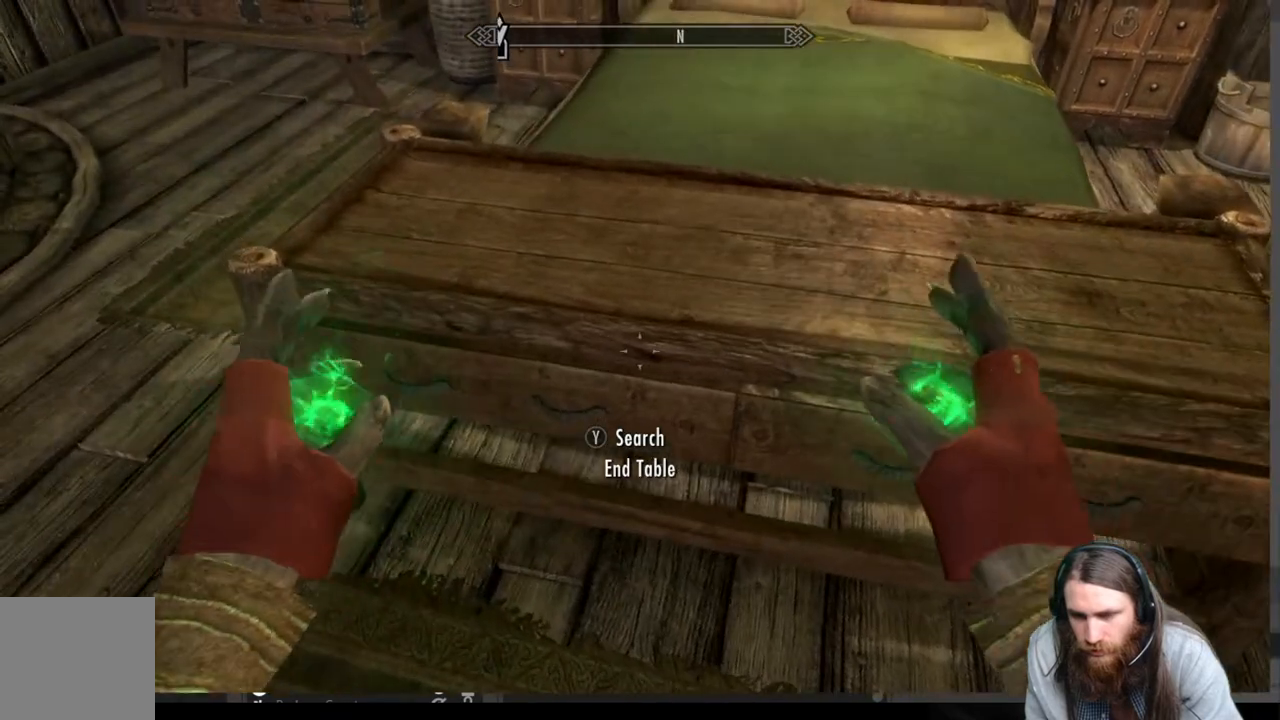
{"buttons": [], "left_stick": "center", "right_stick": "center", "events": [[117, "Y", "up"]]}
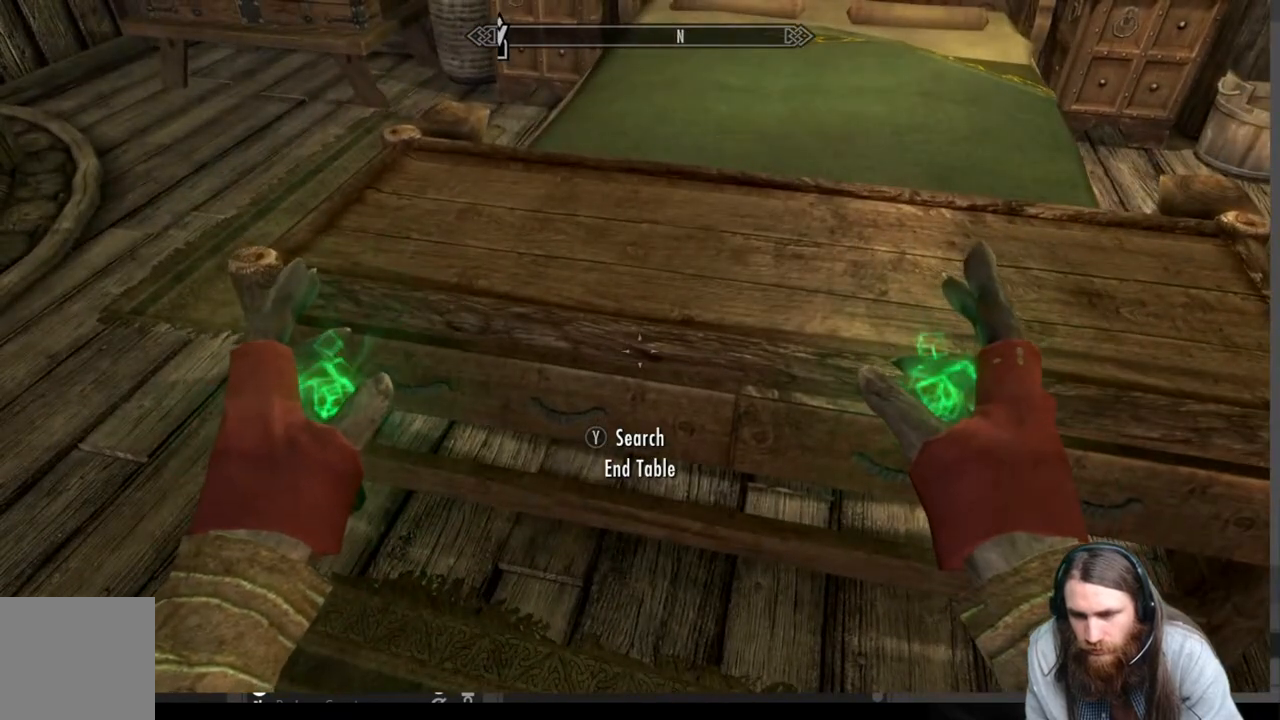
{"buttons": [], "left_stick": "center", "right_stick": "center", "events": []}
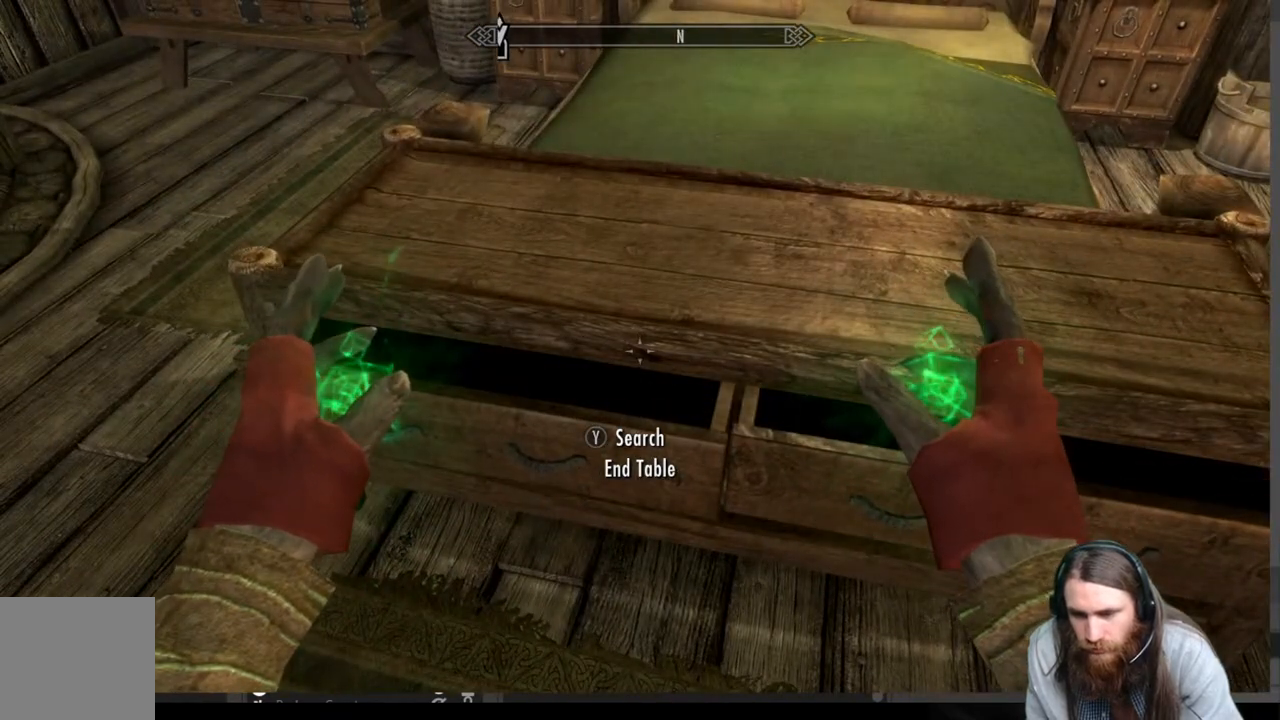
{"buttons": [], "left_stick": "center", "right_stick": "center", "events": []}
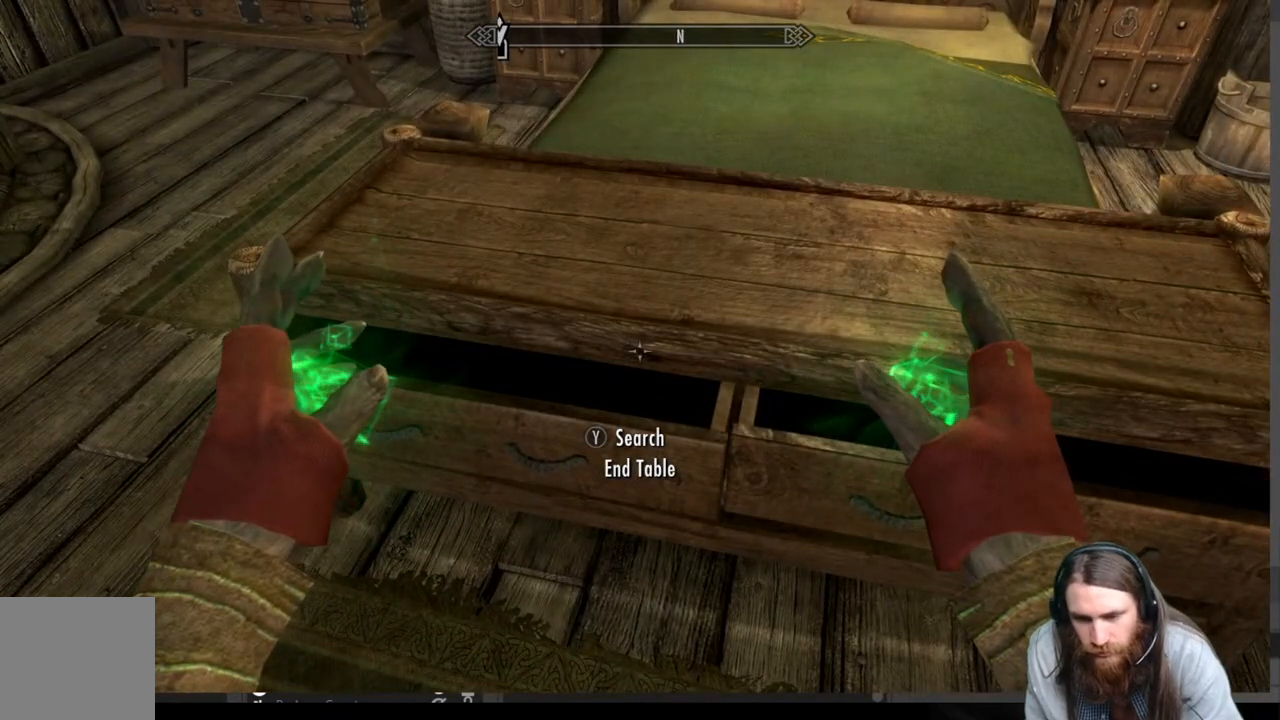
{"buttons": [], "left_stick": "center", "right_stick": "center", "events": []}
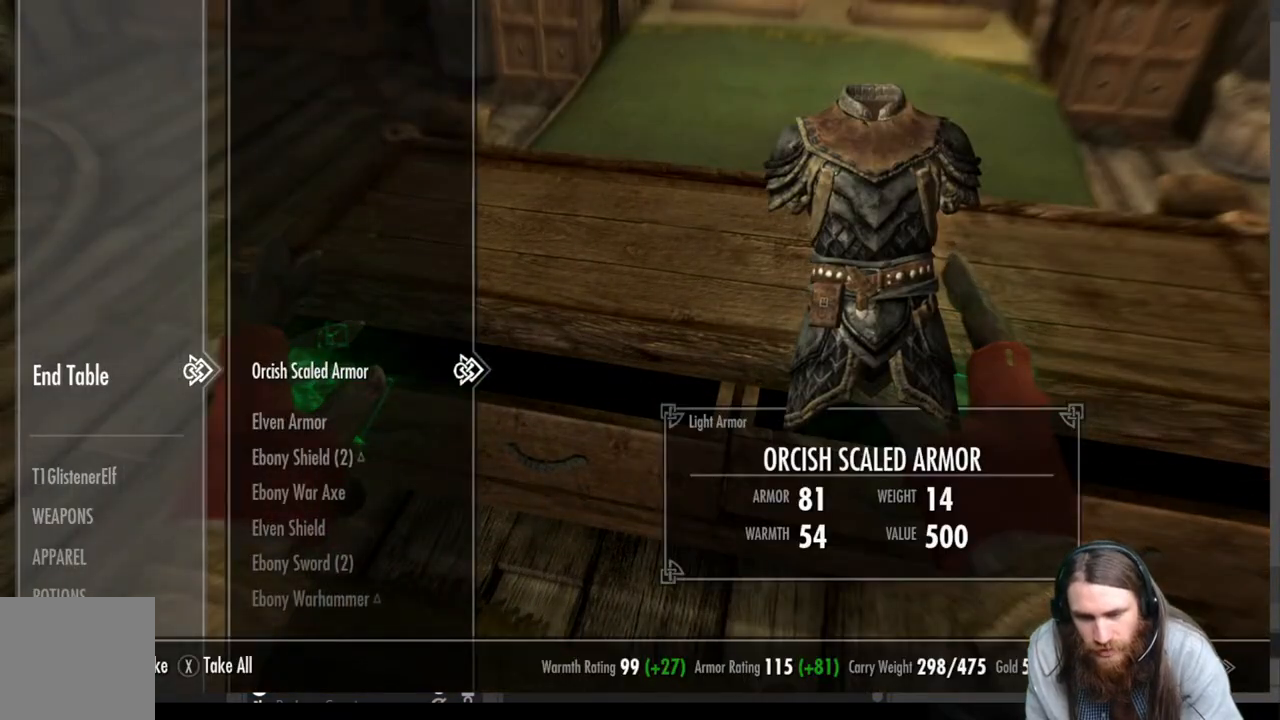
{"buttons": [], "left_stick": "center", "right_stick": "center", "events": []}
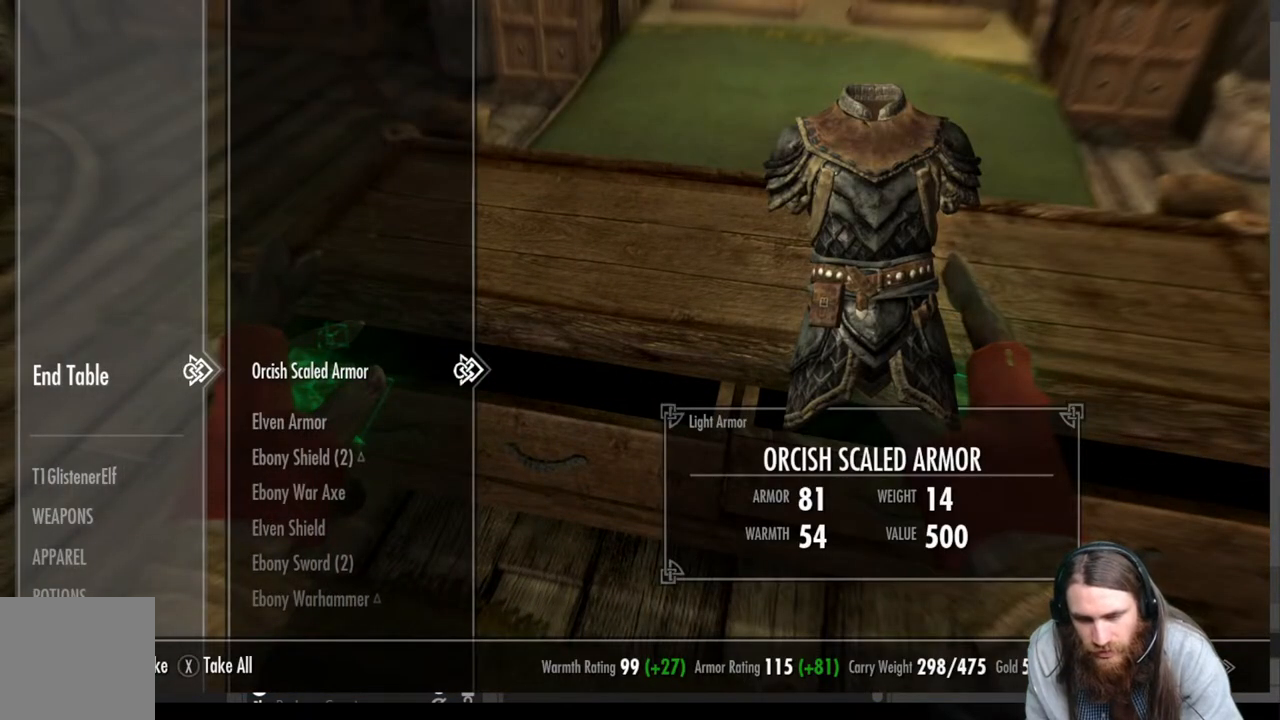
{"buttons": [], "left_stick": "center", "right_stick": "center", "events": []}
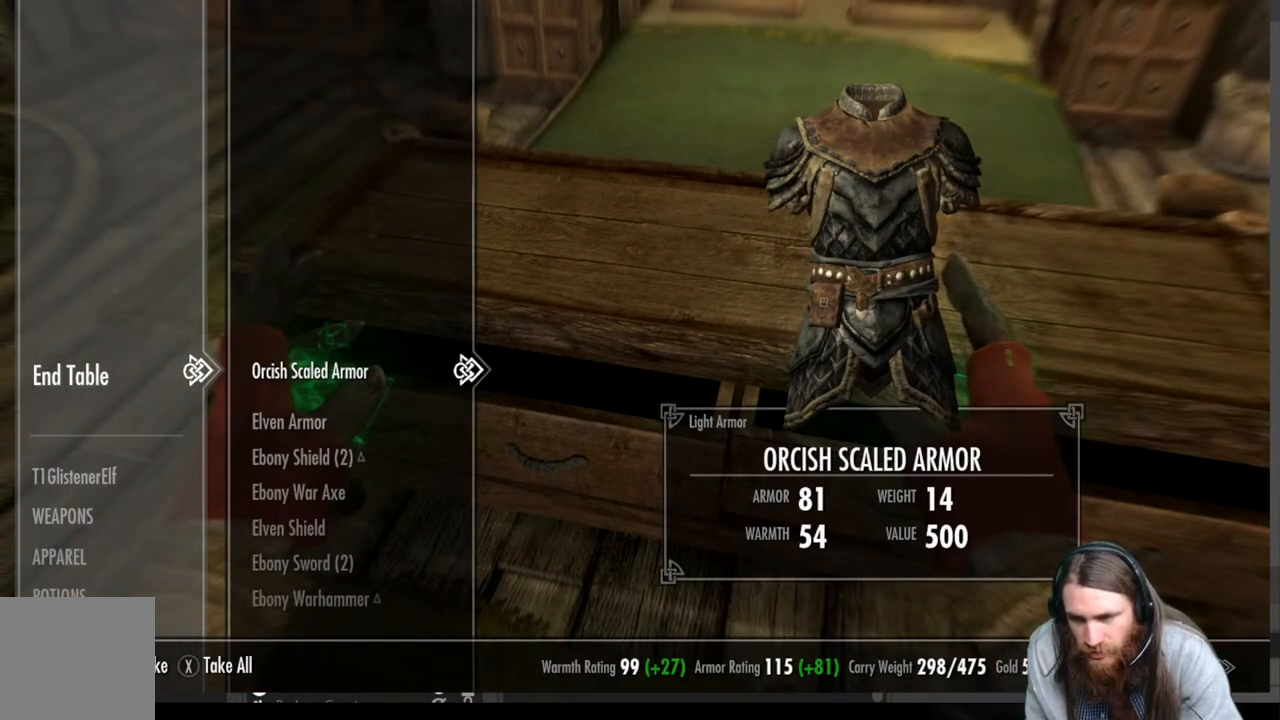
{"buttons": [], "left_stick": "center", "right_stick": "center", "events": []}
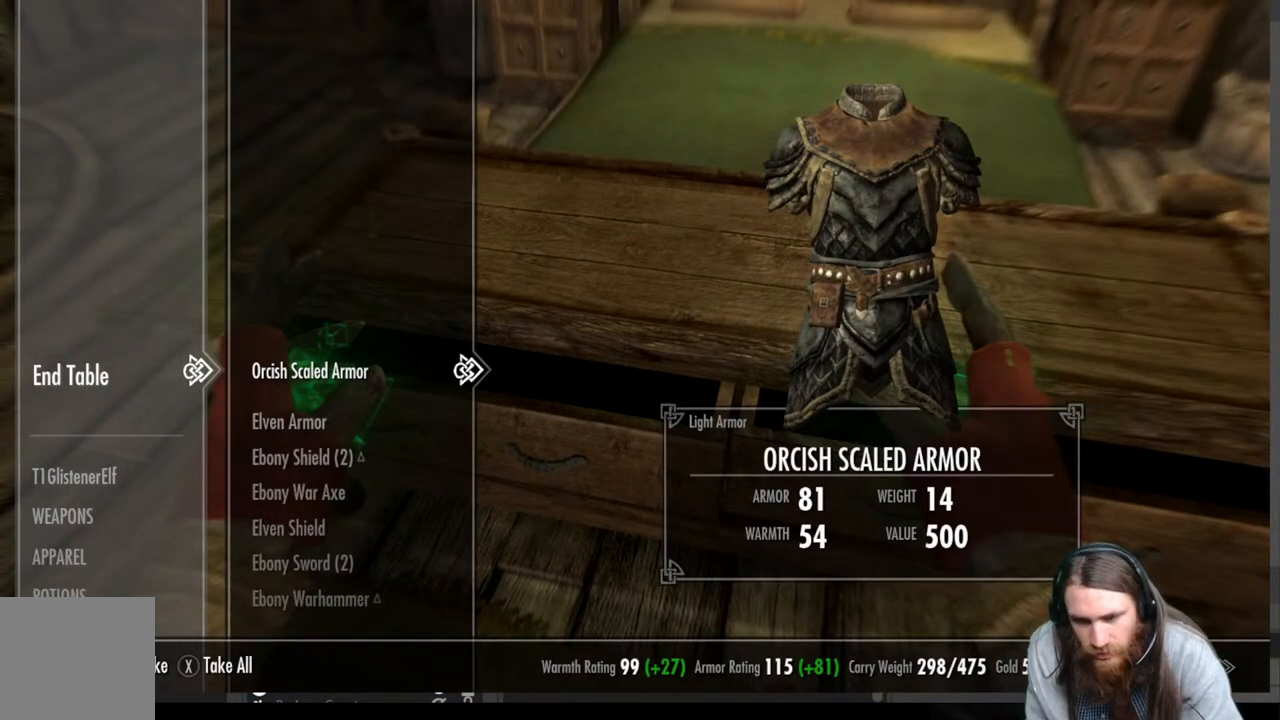
{"buttons": [], "left_stick": "center", "right_stick": "center", "events": []}
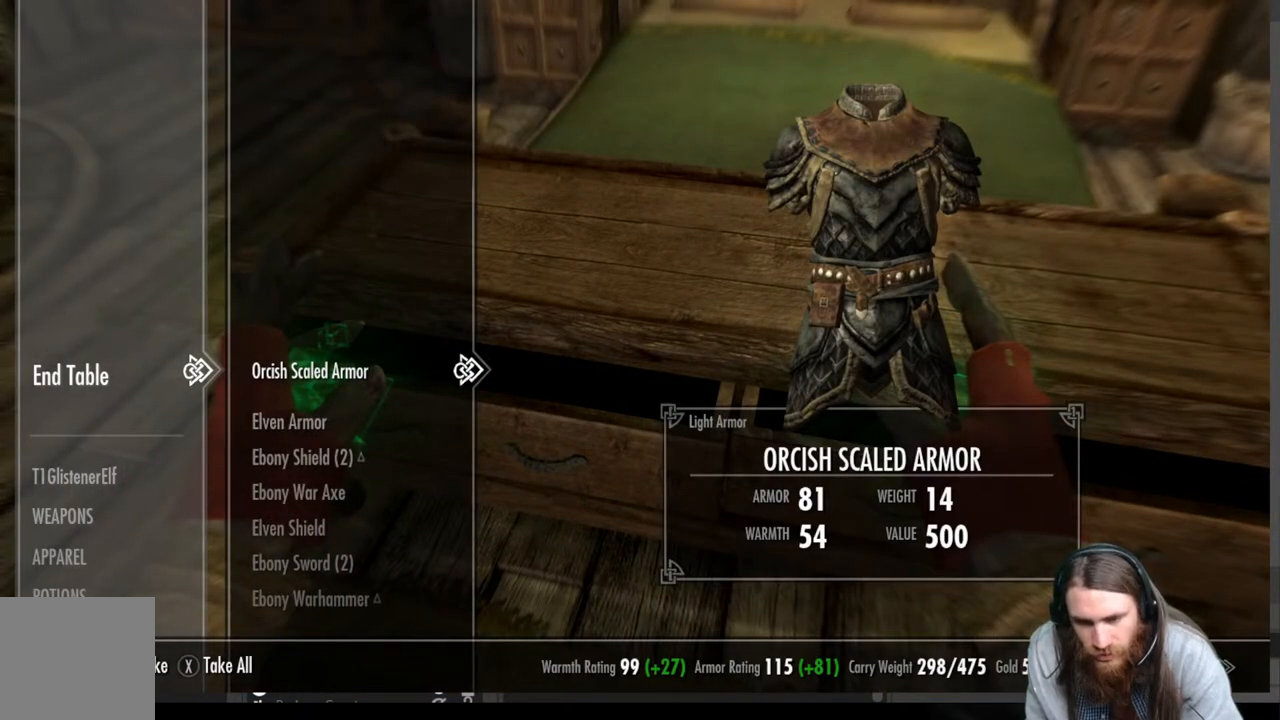
{"buttons": [], "left_stick": "center", "right_stick": "center", "events": [[83, "DPAD_LEFT", "down"], [250, "DPAD_LEFT", "up"]]}
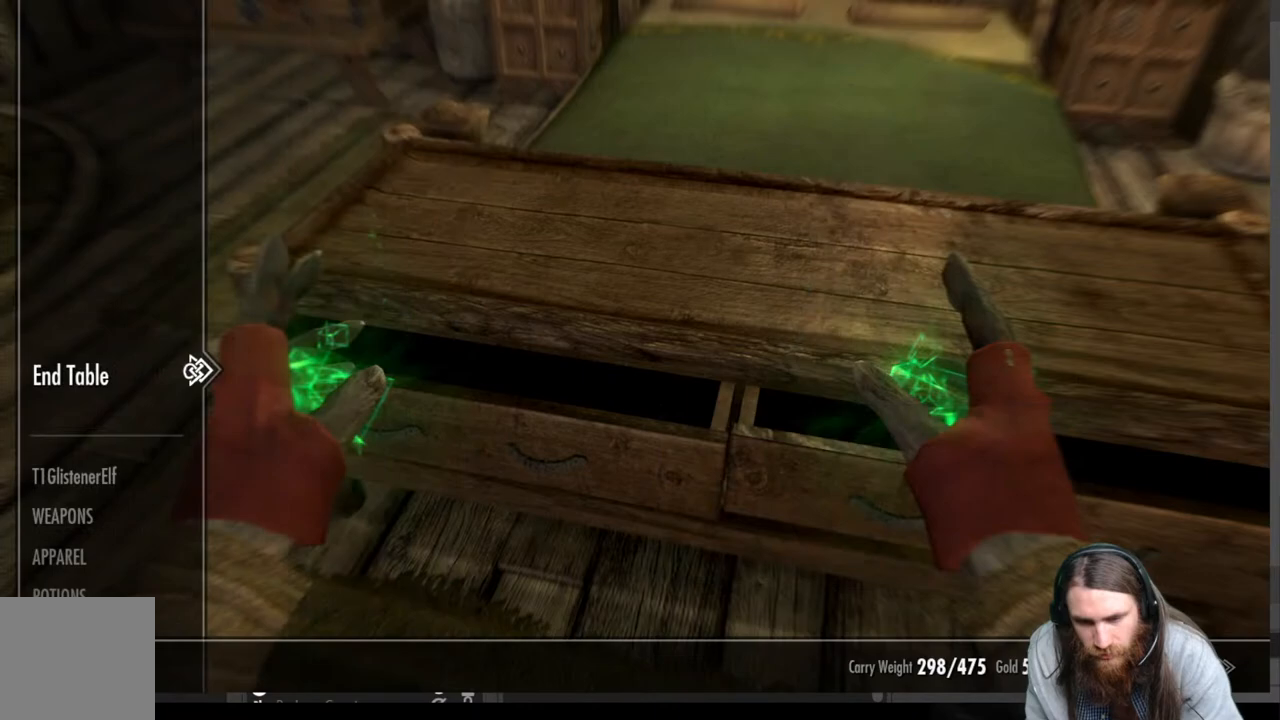
{"buttons": [], "left_stick": "center", "right_stick": "center", "events": [[67, "DPAD_DOWN", "down"], [483, "DPAD_DOWN", "up"]]}
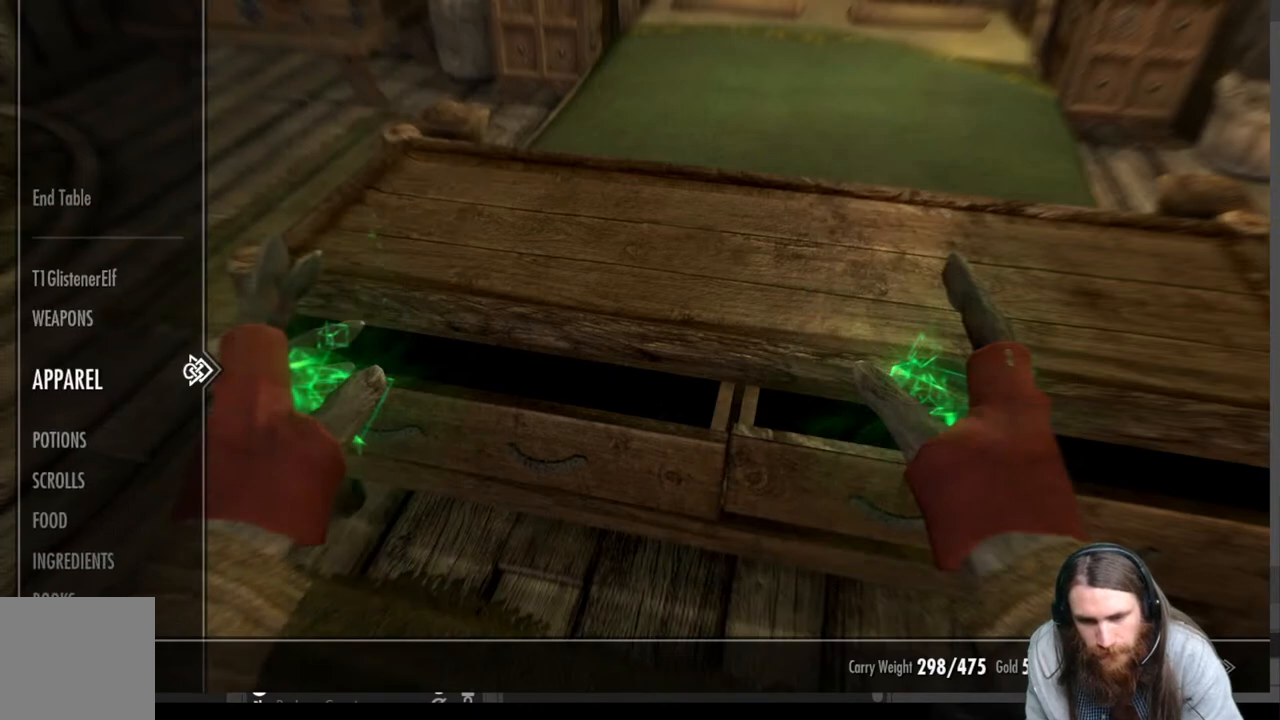
{"buttons": ["DPAD_RIGHT"], "left_stick": "center", "right_stick": "center", "events": [[250, "DPAD_UP", "down"], [367, "DPAD_UP", "up"], [483, "DPAD_RIGHT", "down"]]}
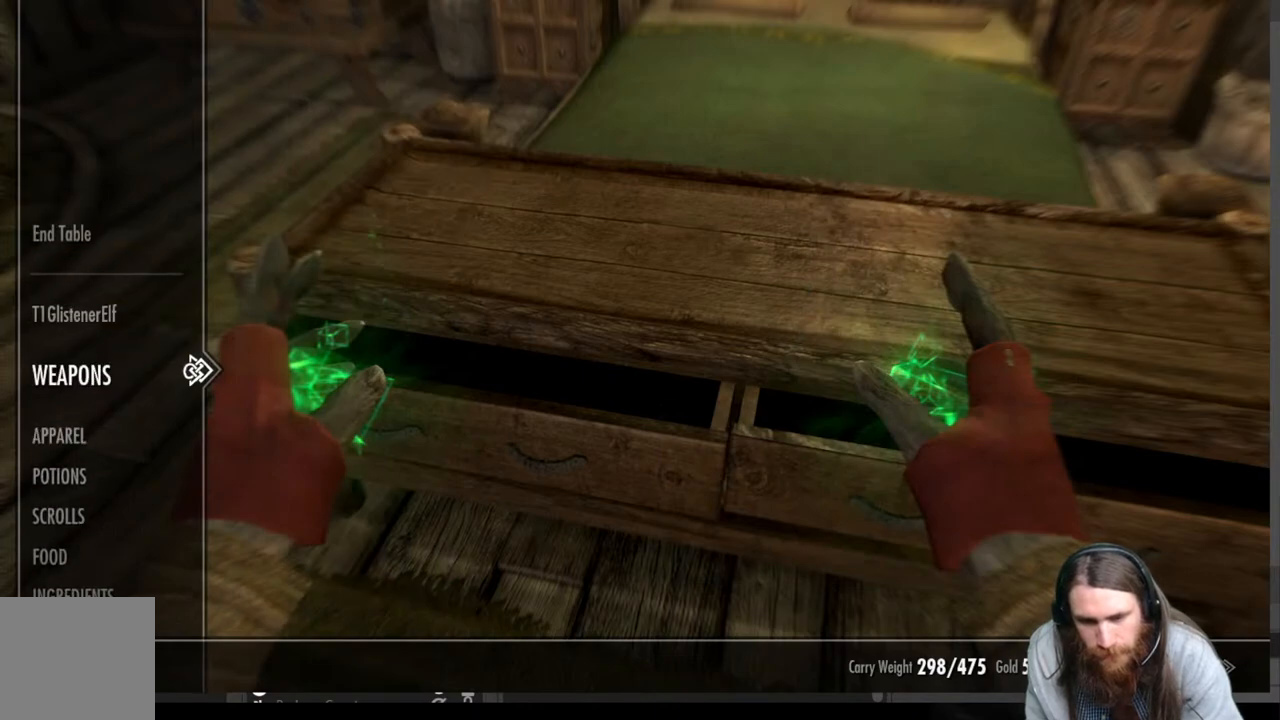
{"buttons": [], "left_stick": "center", "right_stick": "center", "events": [[117, "DPAD_RIGHT", "up"]]}
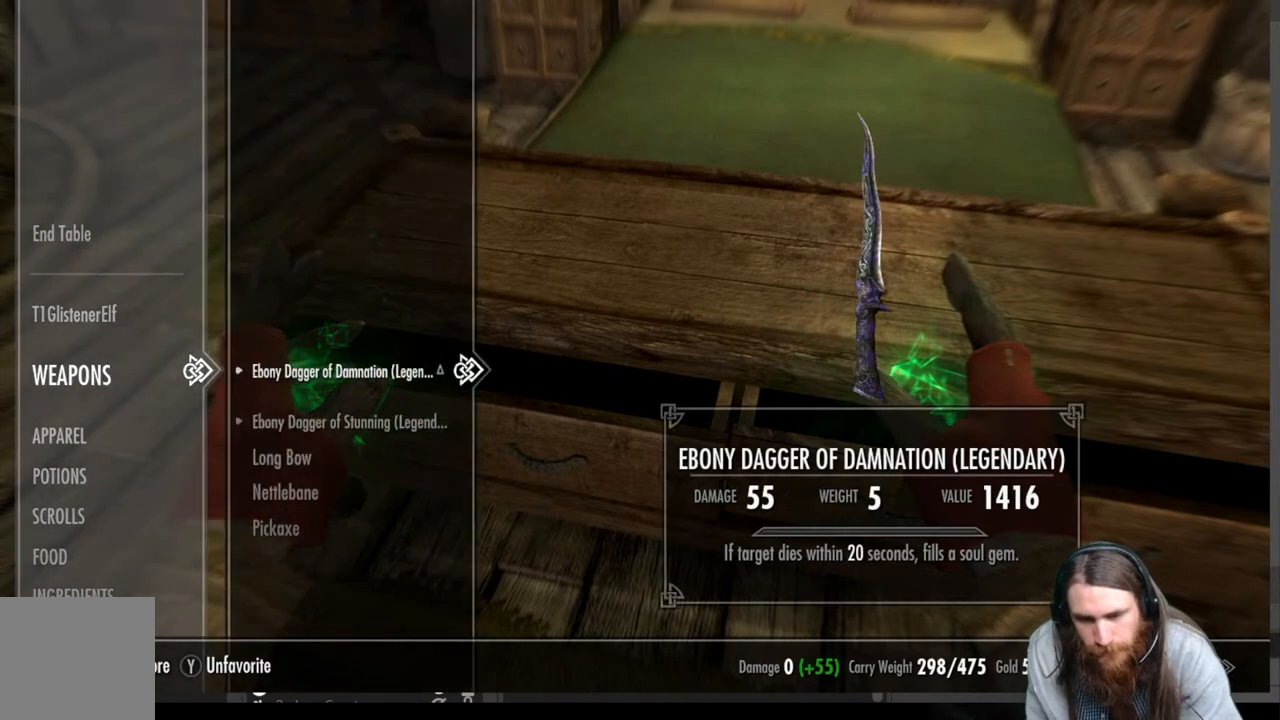
{"buttons": [], "left_stick": "center", "right_stick": "center", "events": [[83, "DPAD_DOWN", "down"], [200, "DPAD_DOWN", "up"], [267, "DPAD_DOWN", "down"], [383, "DPAD_DOWN", "up"]]}
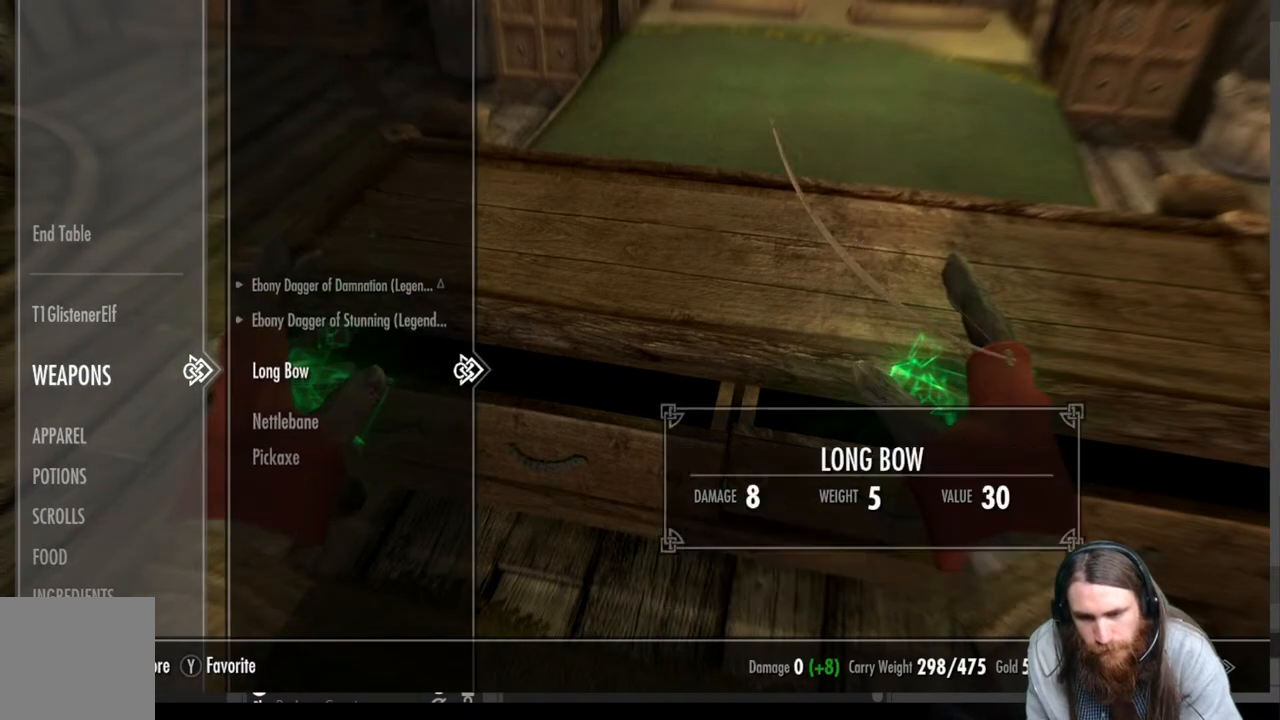
{"buttons": [], "left_stick": "center", "right_stick": "center", "events": []}
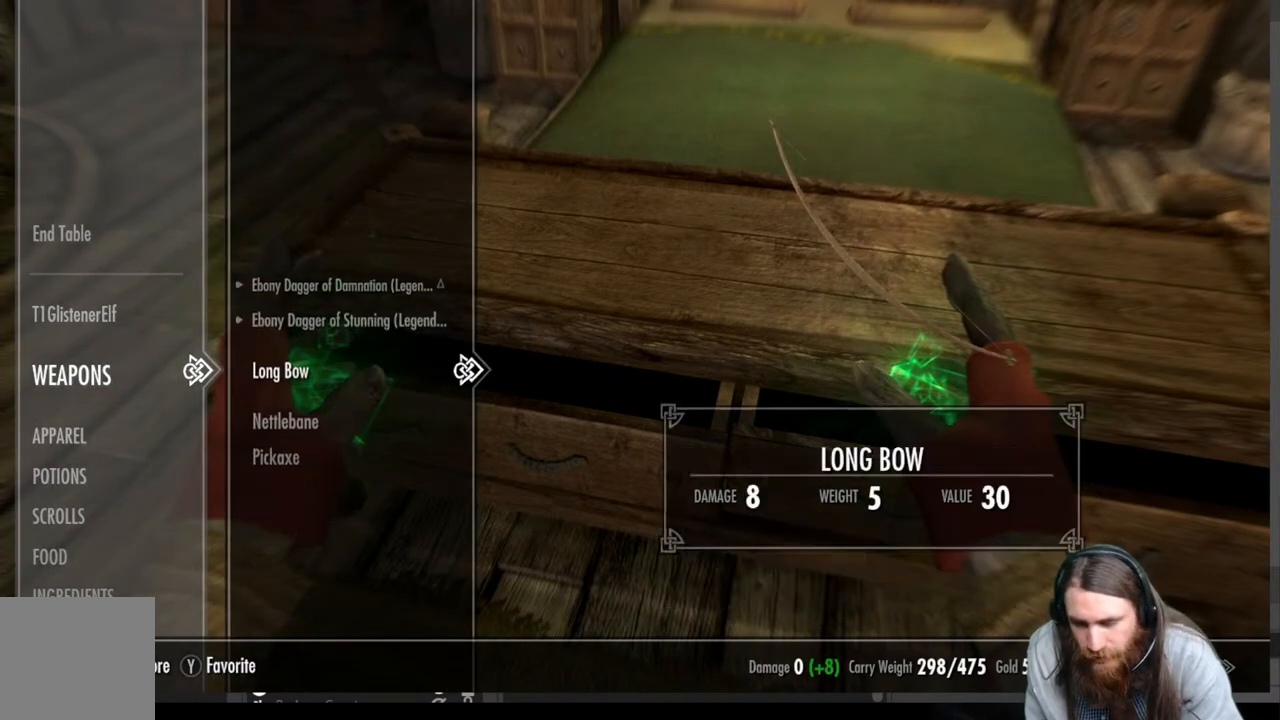
{"buttons": [], "left_stick": "center", "right_stick": "center", "events": []}
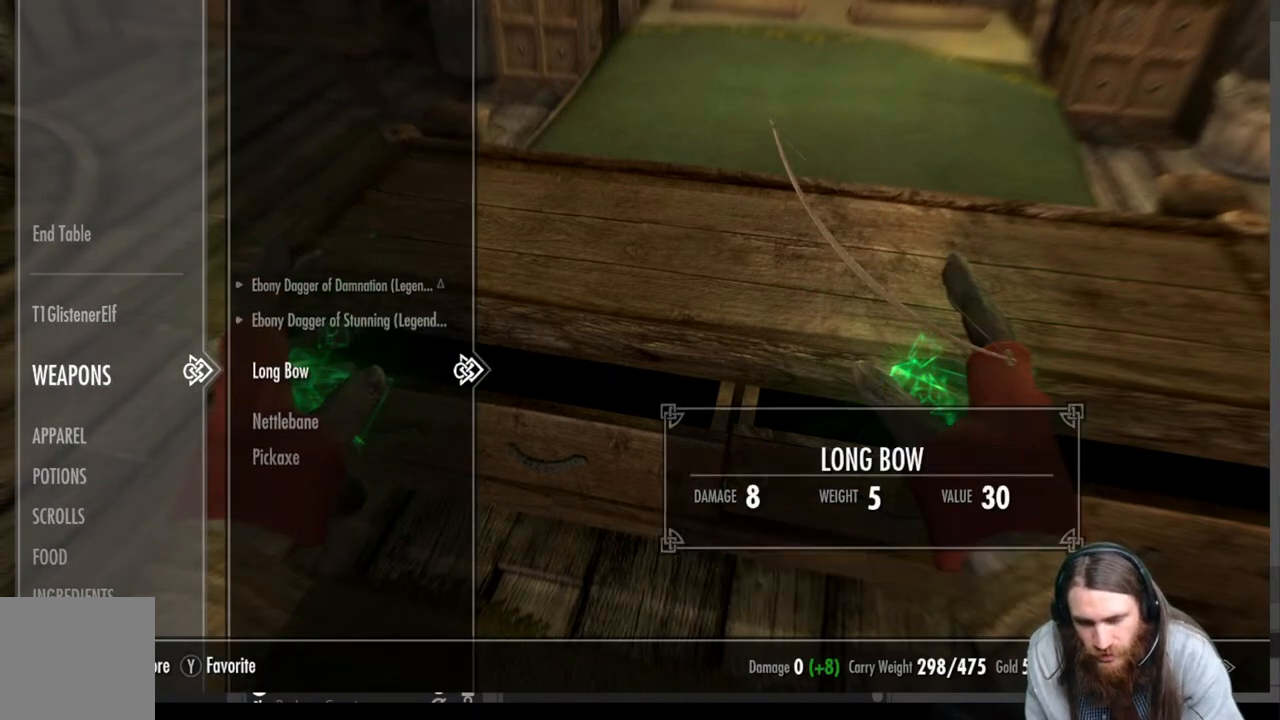
{"buttons": [], "left_stick": "center", "right_stick": "center", "events": []}